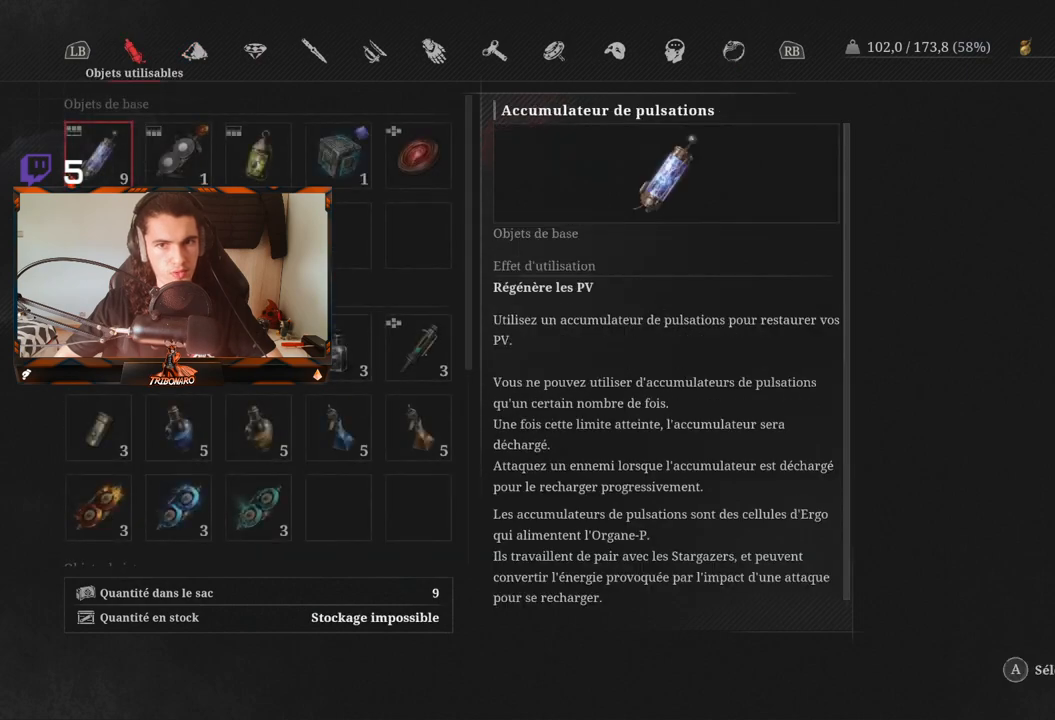
Gameplay with a controller (Xbox layout); each line is a JSON object with the inputs held at the frame after it. "events" lists button and stick changes between this image and that frame as [ms after this image, input, new state], when the widget could be followed in between.
{"buttons": [], "left_stick": "center", "right_stick": "center", "events": [[50, "L1", "down"], [167, "L1", "up"], [417, "DPAD_DOWN", "down"], [500, "DPAD_DOWN", "up"]]}
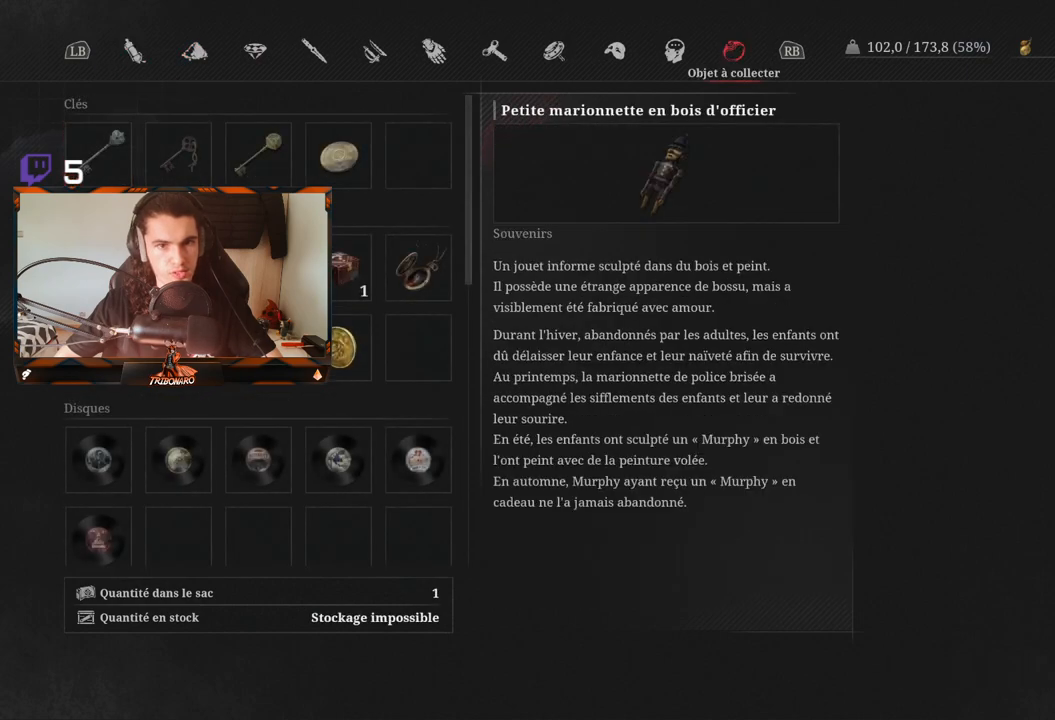
{"buttons": [], "left_stick": "center", "right_stick": "center", "events": [[133, "DPAD_DOWN", "down"], [250, "DPAD_DOWN", "up"], [317, "DPAD_DOWN", "down"], [450, "DPAD_DOWN", "up"]]}
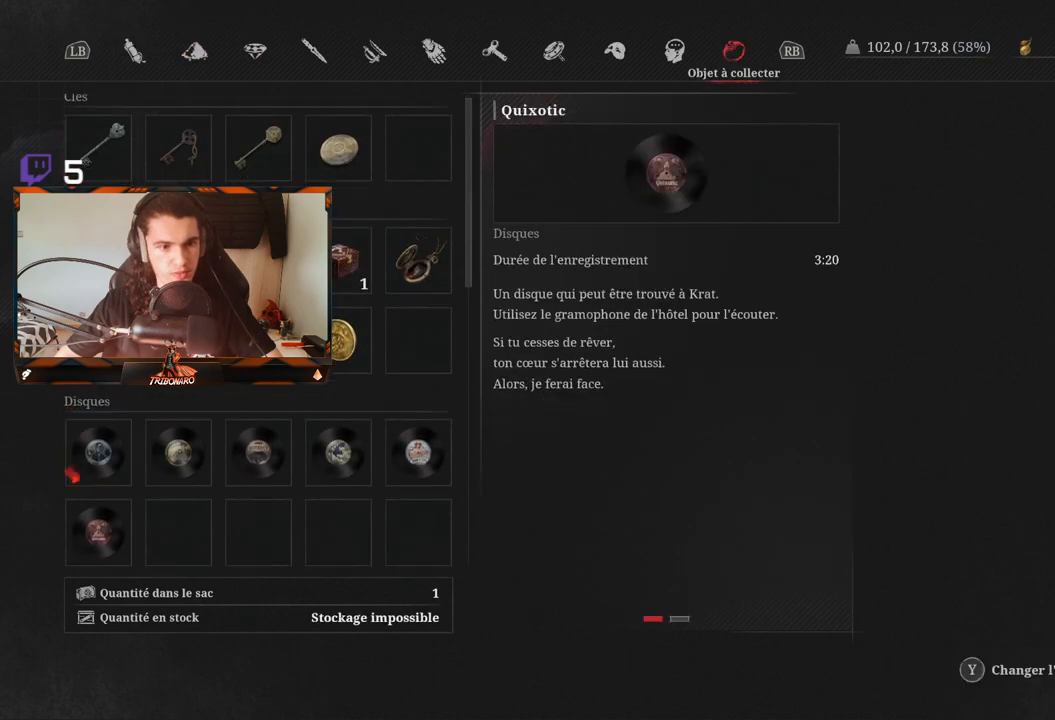
{"buttons": [], "left_stick": "center", "right_stick": "center", "events": [[17, "DPAD_DOWN", "down"], [117, "DPAD_DOWN", "up"], [233, "DPAD_DOWN", "down"], [367, "DPAD_DOWN", "up"]]}
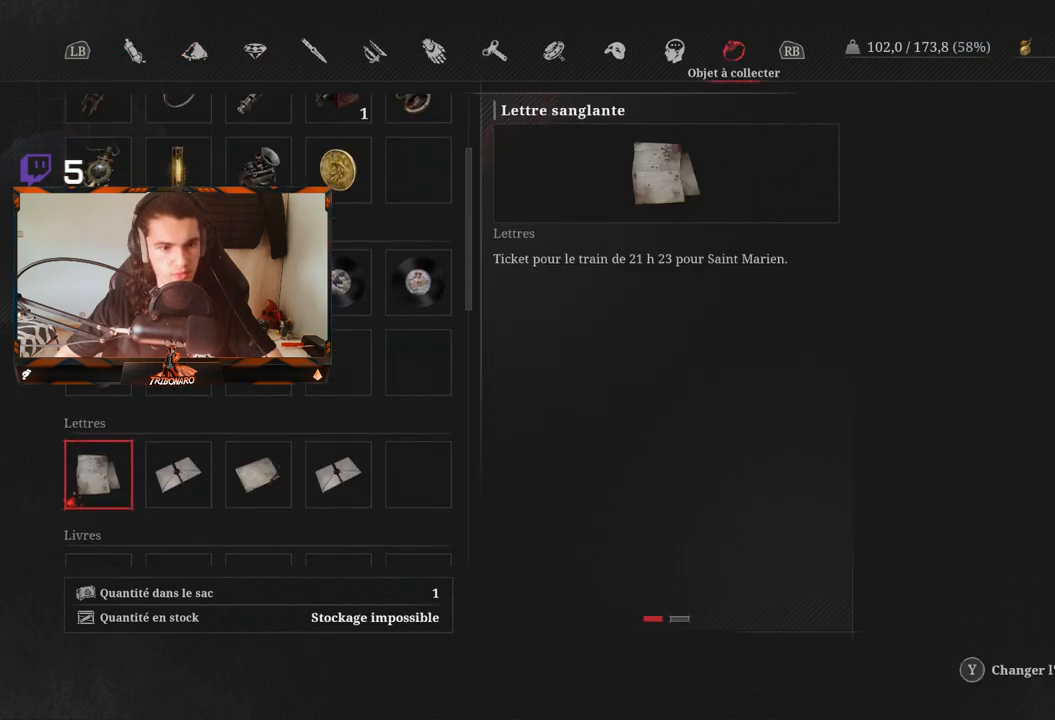
{"buttons": ["DPAD_UP"], "left_stick": "center", "right_stick": "center", "events": [[50, "DPAD_DOWN", "down"], [150, "DPAD_DOWN", "up"], [433, "DPAD_UP", "down"]]}
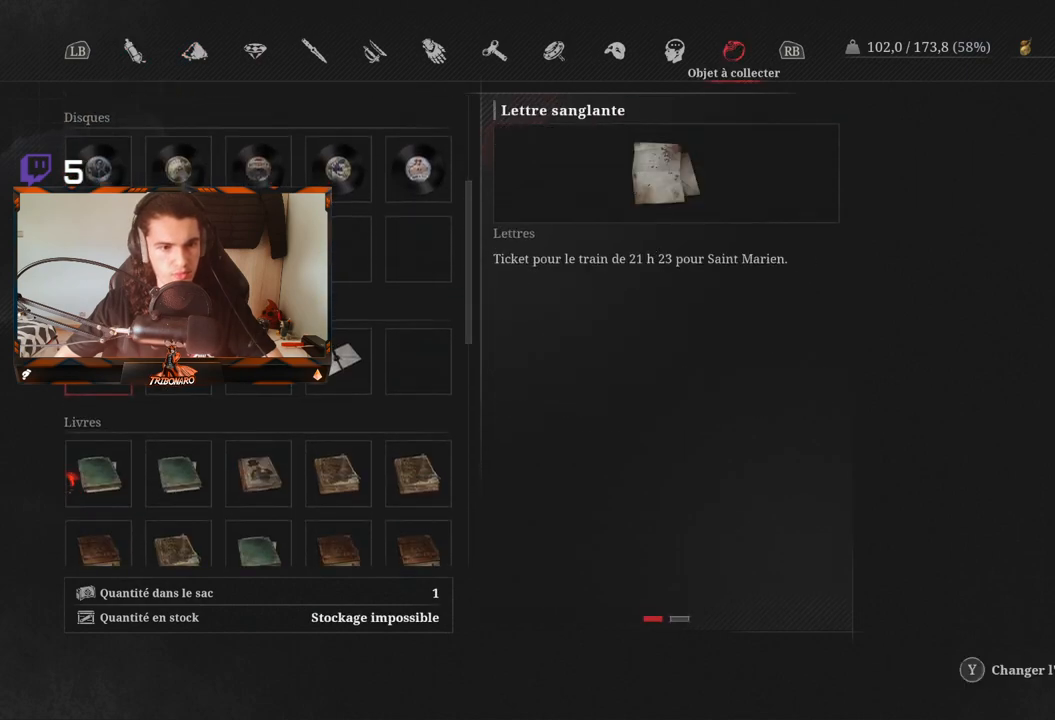
{"buttons": [], "left_stick": "center", "right_stick": "center", "events": [[33, "DPAD_UP", "up"]]}
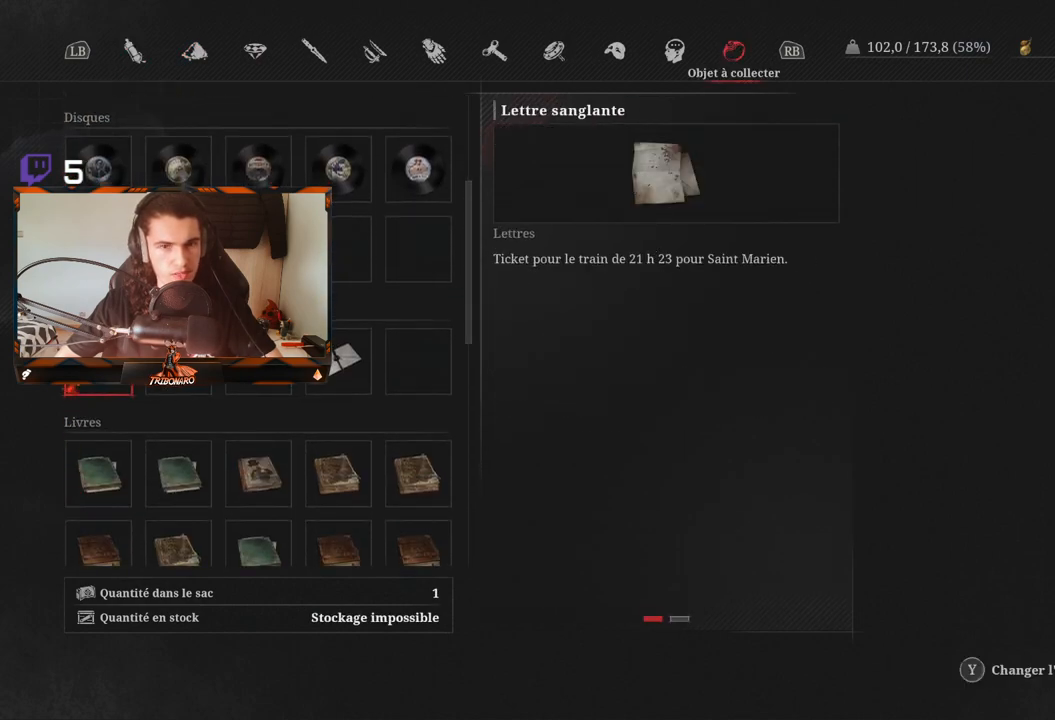
{"buttons": [], "left_stick": "center", "right_stick": "center", "events": [[83, "DPAD_RIGHT", "down"], [200, "DPAD_RIGHT", "up"], [250, "DPAD_RIGHT", "down"], [367, "DPAD_RIGHT", "up"]]}
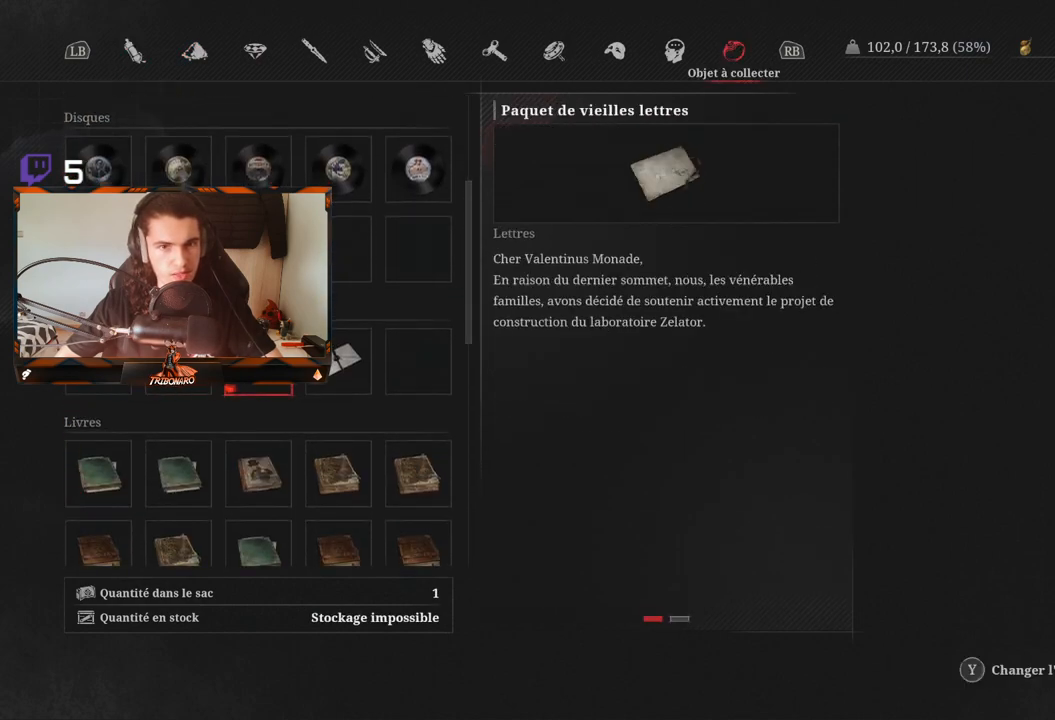
{"buttons": ["DPAD_LEFT"], "left_stick": "center", "right_stick": "center", "events": [[17, "DPAD_RIGHT", "down"], [83, "DPAD_RIGHT", "up"], [317, "DPAD_DOWN", "down"], [417, "DPAD_DOWN", "up"], [500, "DPAD_LEFT", "down"]]}
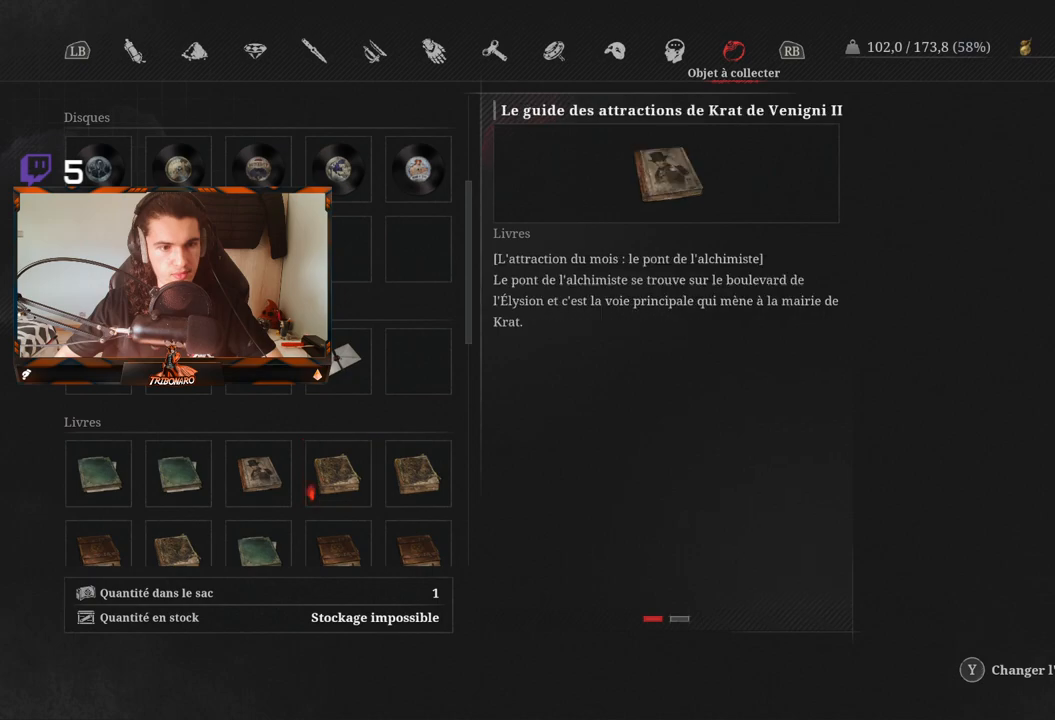
{"buttons": [], "left_stick": "center", "right_stick": "center", "events": [[117, "DPAD_LEFT", "up"], [167, "DPAD_LEFT", "down"], [250, "DPAD_LEFT", "up"], [267, "DPAD_DOWN", "down"], [417, "DPAD_DOWN", "up"]]}
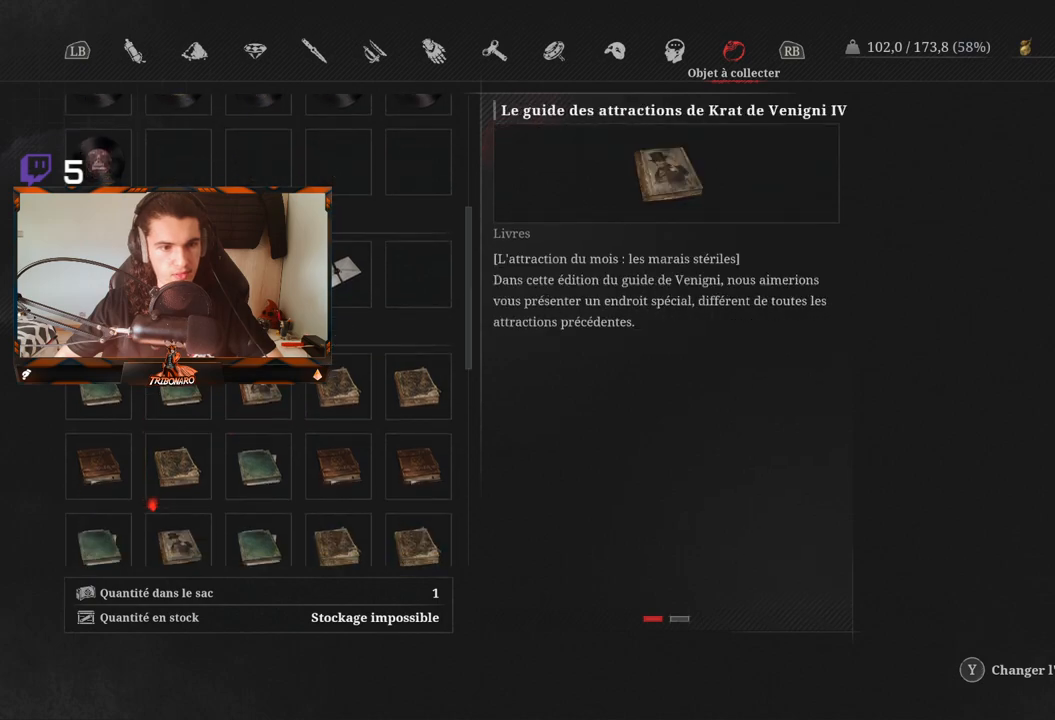
{"buttons": [], "left_stick": "center", "right_stick": "center", "events": [[17, "DPAD_DOWN", "down"], [117, "DPAD_DOWN", "up"], [233, "DPAD_DOWN", "down"], [367, "DPAD_DOWN", "up"]]}
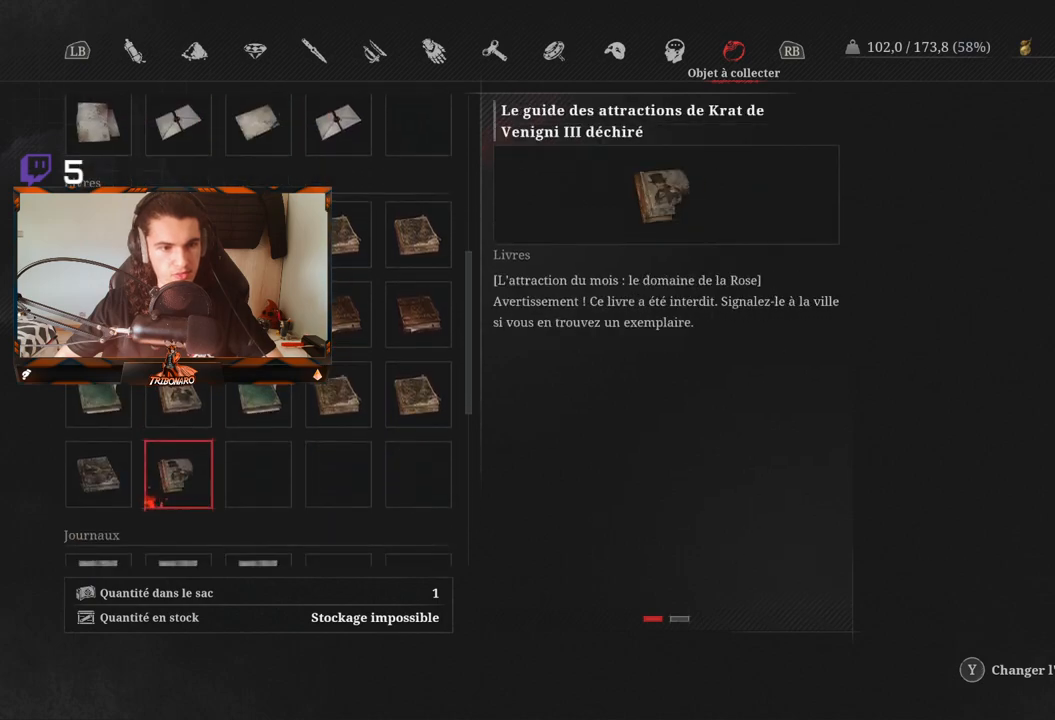
{"buttons": [], "left_stick": "center", "right_stick": "center", "events": [[267, "DPAD_DOWN", "down"], [417, "DPAD_DOWN", "up"]]}
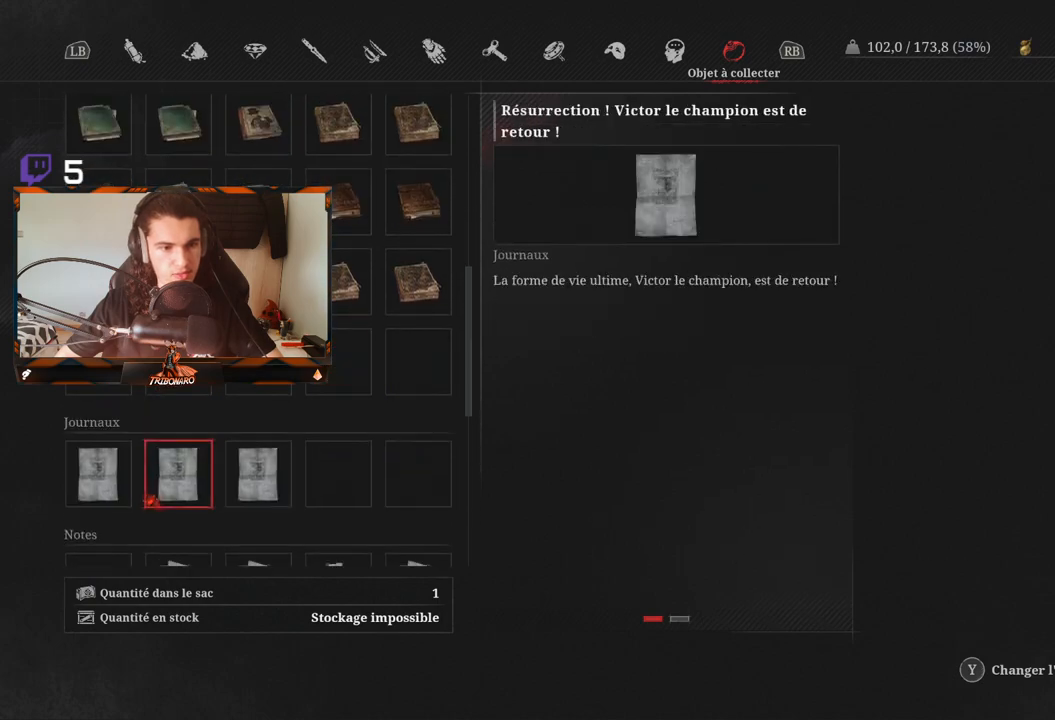
{"buttons": [], "left_stick": "center", "right_stick": "center", "events": []}
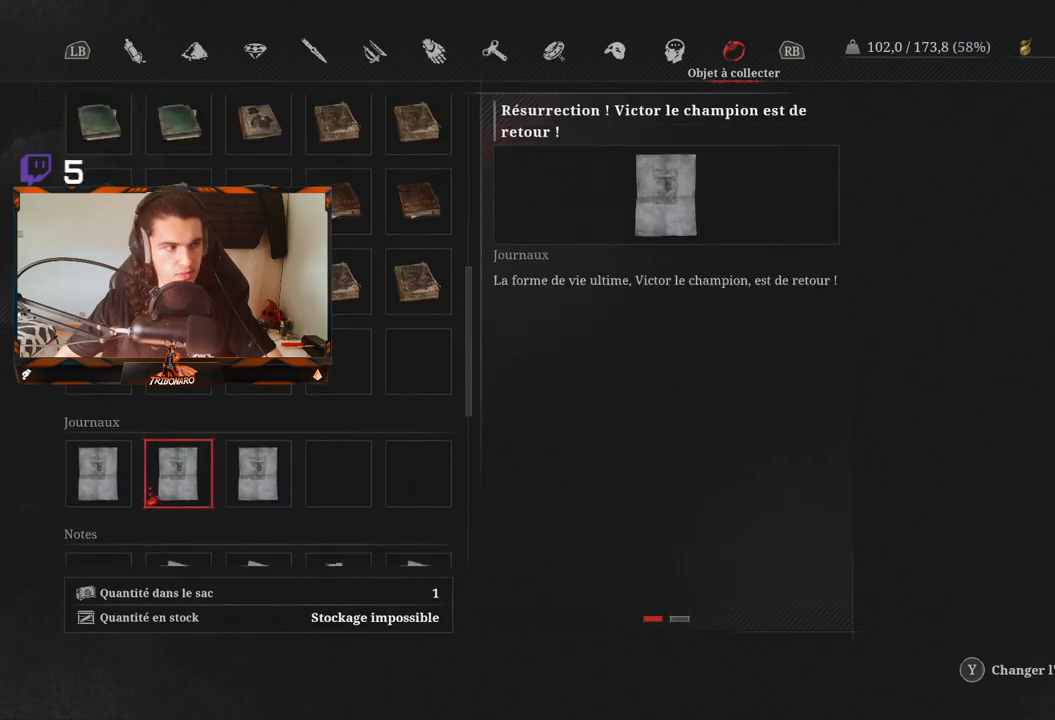
{"buttons": ["DPAD_UP"], "left_stick": "center", "right_stick": "center", "events": [[117, "DPAD_UP", "down"], [400, "DPAD_UP", "up"], [500, "DPAD_UP", "down"]]}
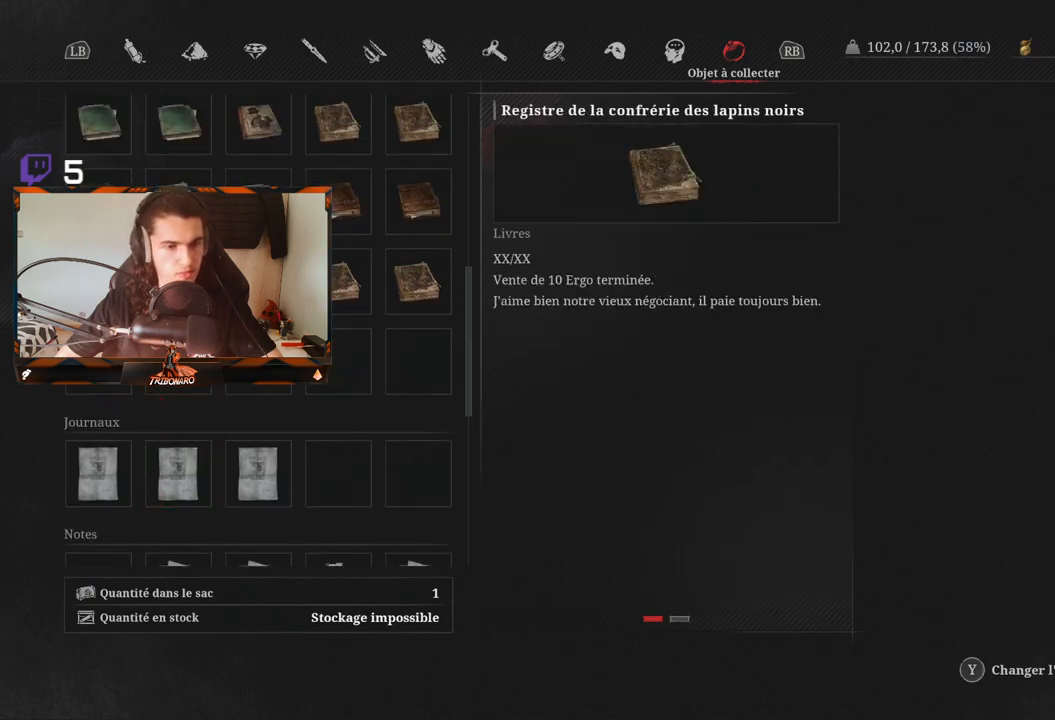
{"buttons": ["DPAD_UP"], "left_stick": "center", "right_stick": "center", "events": []}
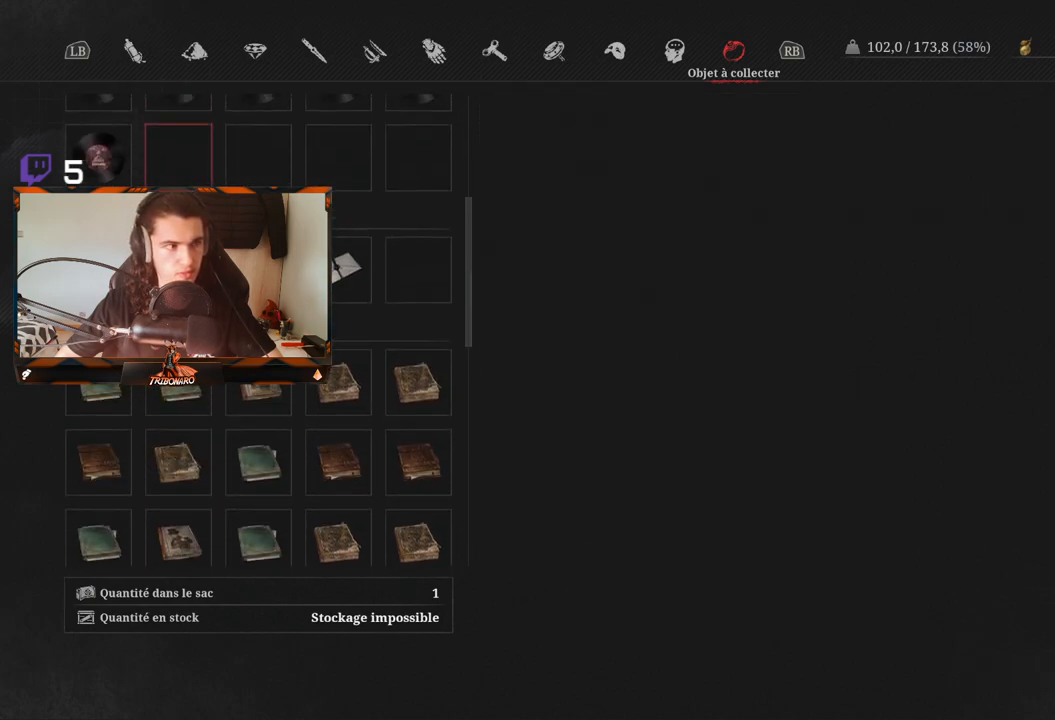
{"buttons": [], "left_stick": "center", "right_stick": "center", "events": [[117, "DPAD_UP", "up"], [350, "DPAD_UP", "down"], [467, "DPAD_UP", "up"]]}
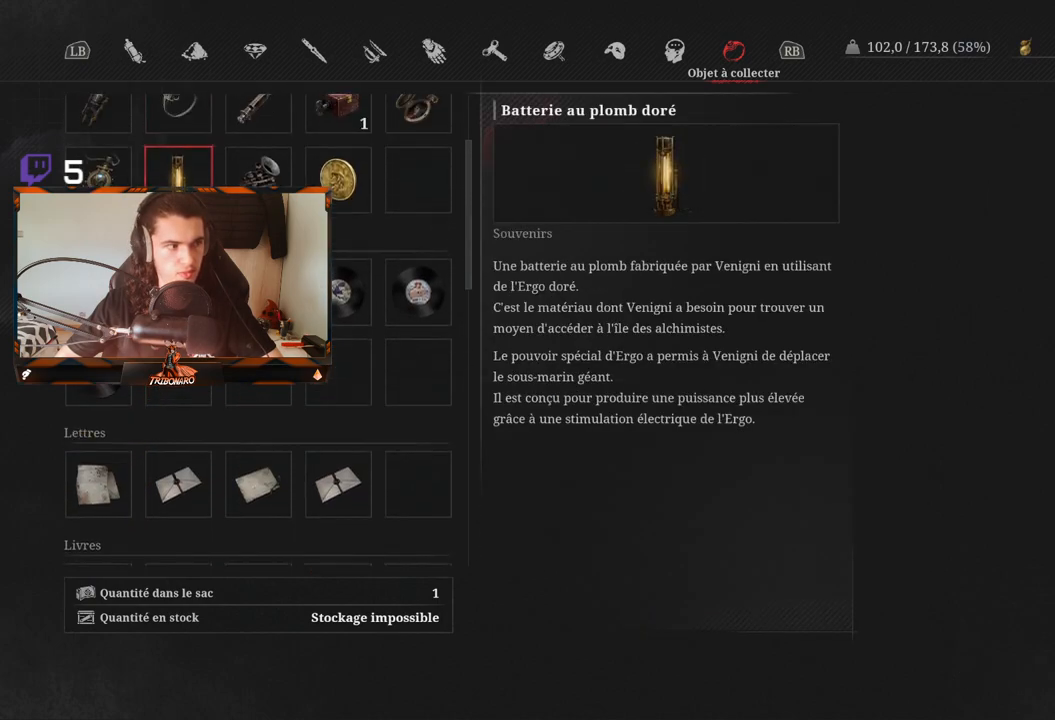
{"buttons": ["DPAD_UP"], "left_stick": "center", "right_stick": "center", "events": [[217, "DPAD_UP", "down"], [350, "DPAD_UP", "up"], [483, "DPAD_UP", "down"]]}
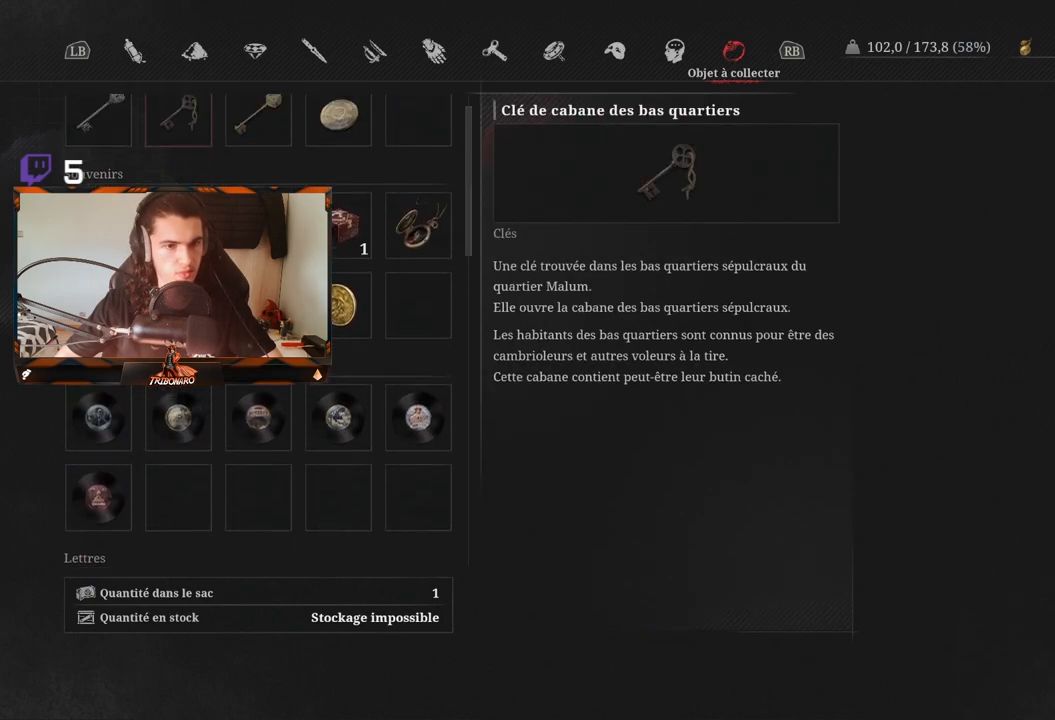
{"buttons": [], "left_stick": "center", "right_stick": "center", "events": [[100, "DPAD_UP", "up"]]}
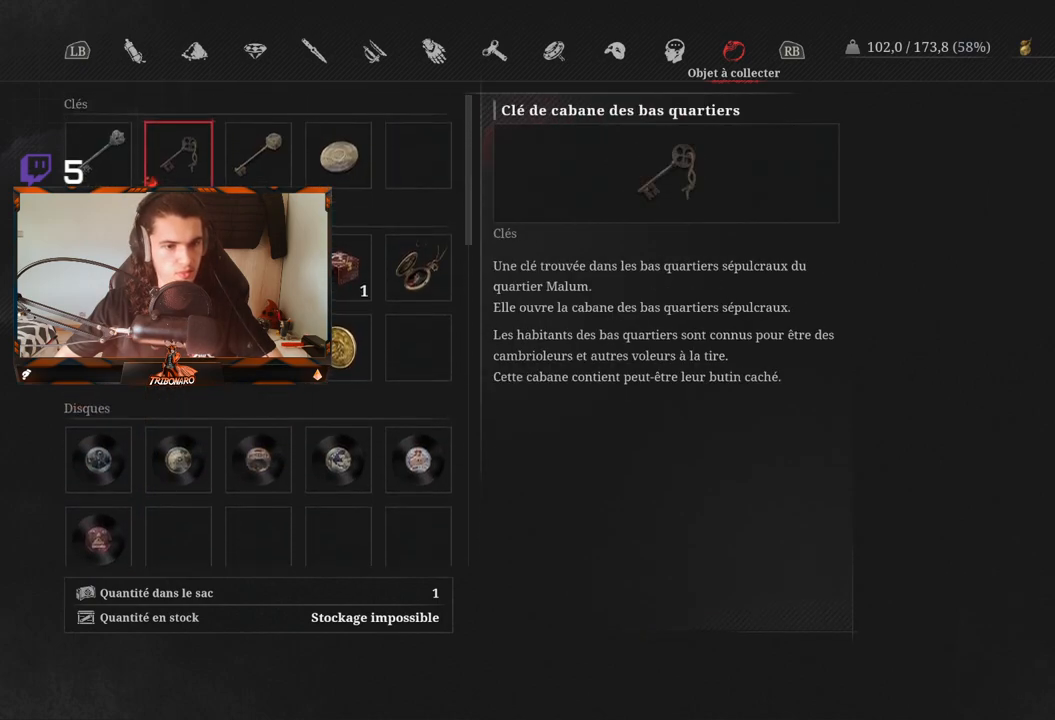
{"buttons": [], "left_stick": "center", "right_stick": "center", "events": [[233, "DPAD_UP", "down"], [333, "DPAD_UP", "up"]]}
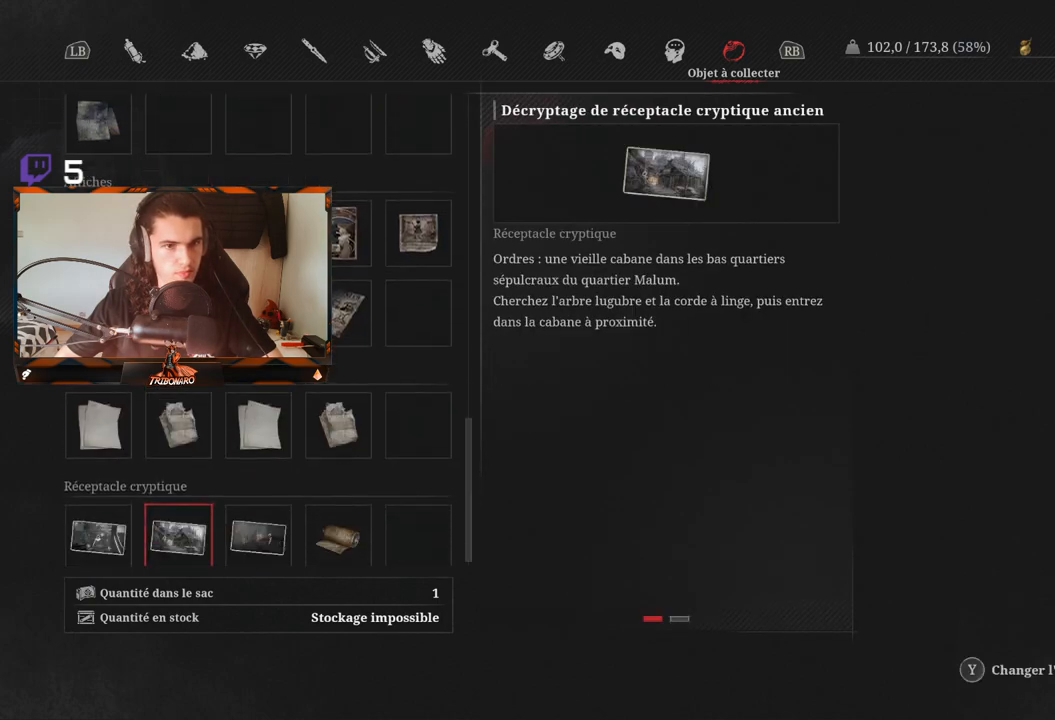
{"buttons": [], "left_stick": "center", "right_stick": "center", "events": [[267, "DPAD_DOWN", "down"], [383, "DPAD_DOWN", "up"]]}
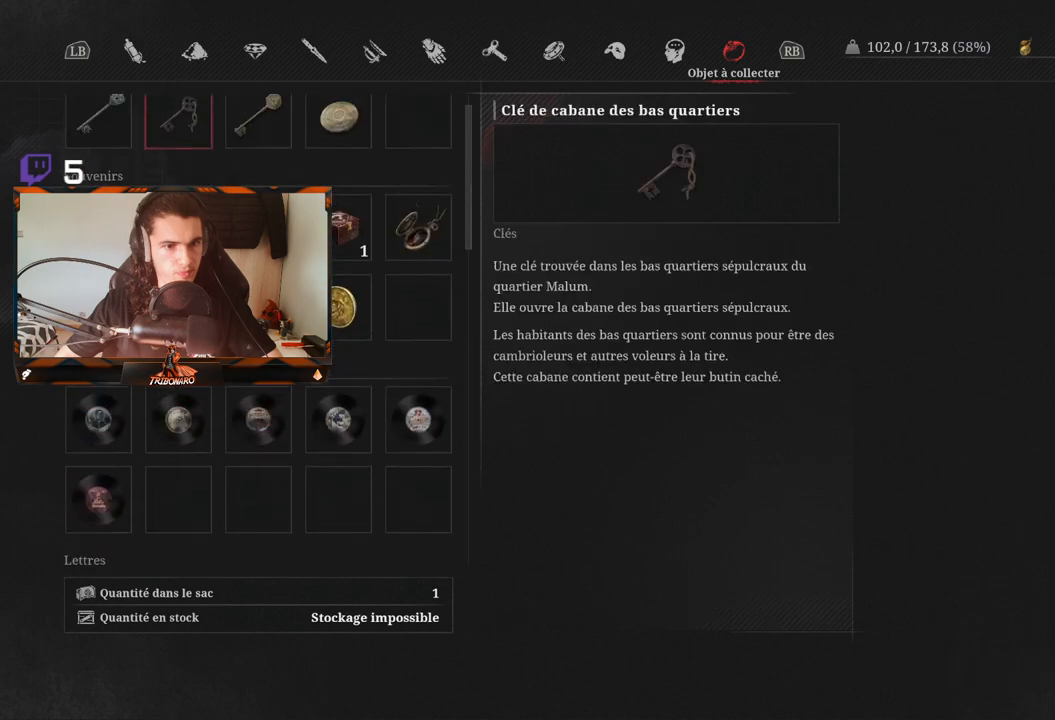
{"buttons": ["DPAD_RIGHT"], "left_stick": "center", "right_stick": "center", "events": [[417, "DPAD_RIGHT", "down"]]}
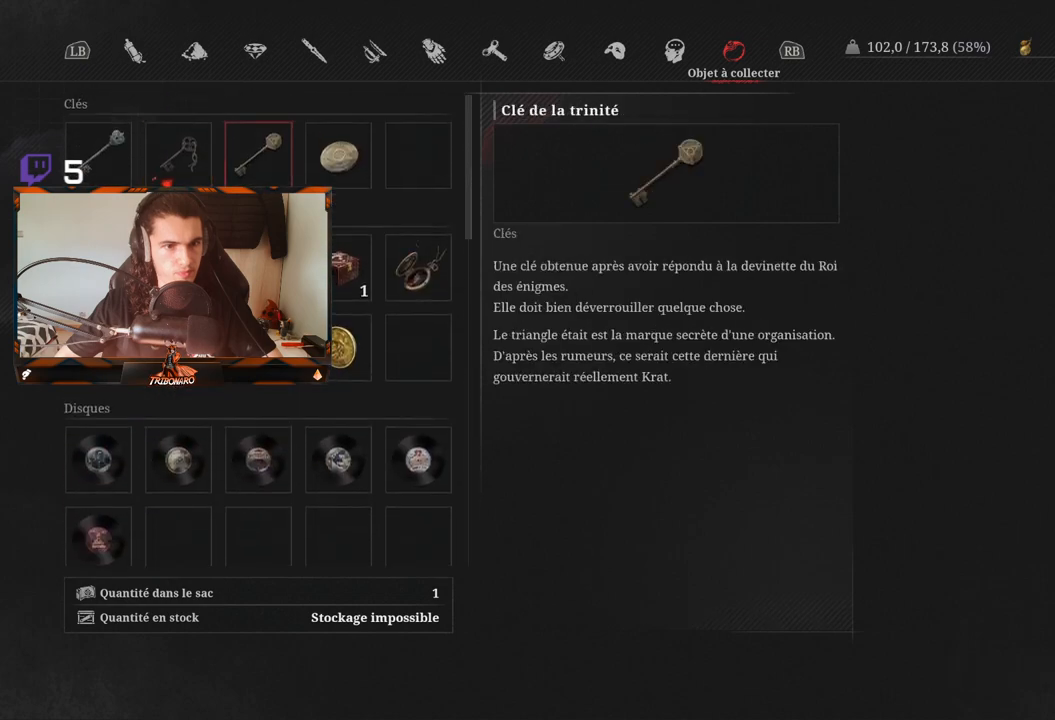
{"buttons": [], "left_stick": "center", "right_stick": "center", "events": [[17, "DPAD_RIGHT", "up"]]}
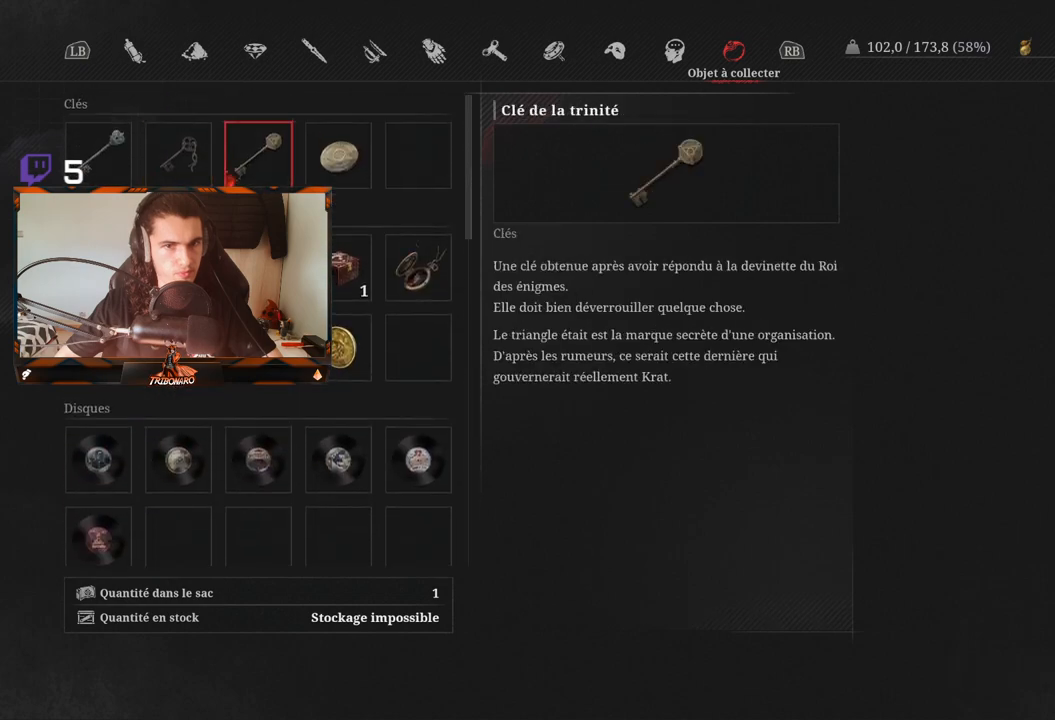
{"buttons": [], "left_stick": "center", "right_stick": "center", "events": []}
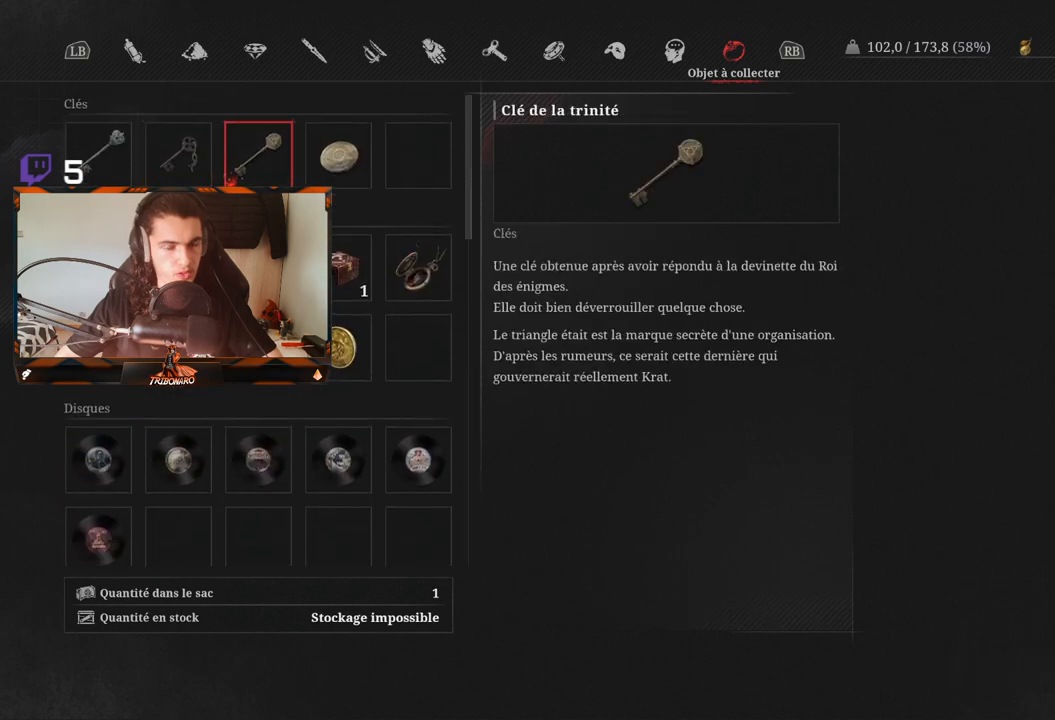
{"buttons": [], "left_stick": "center", "right_stick": "center", "events": []}
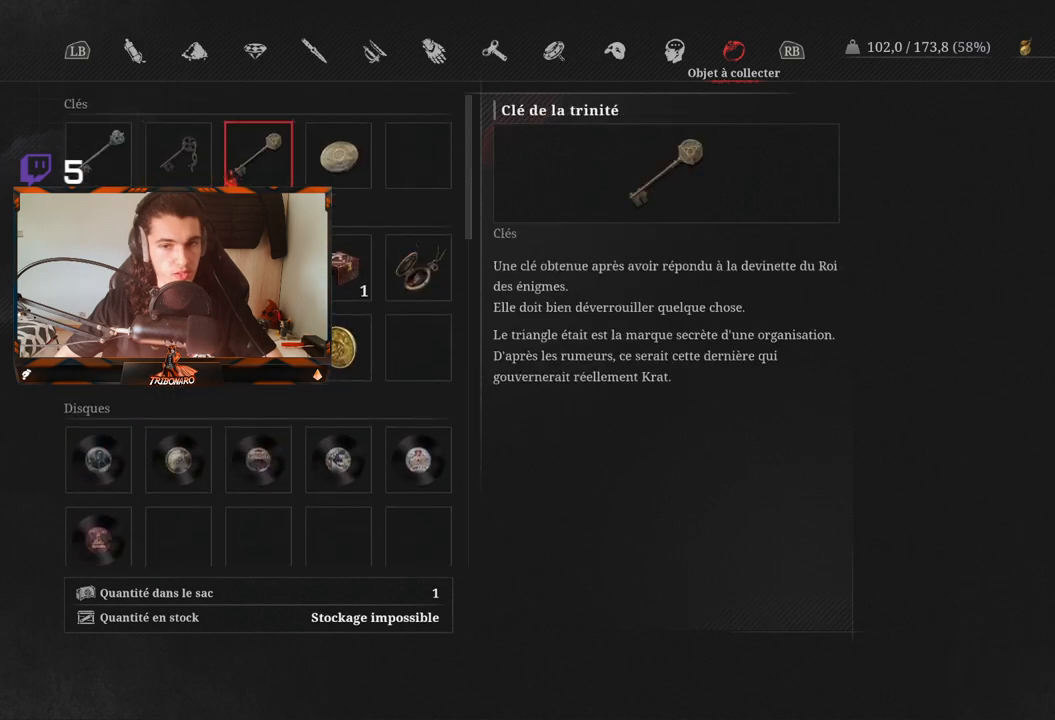
{"buttons": [], "left_stick": "center", "right_stick": "center", "events": []}
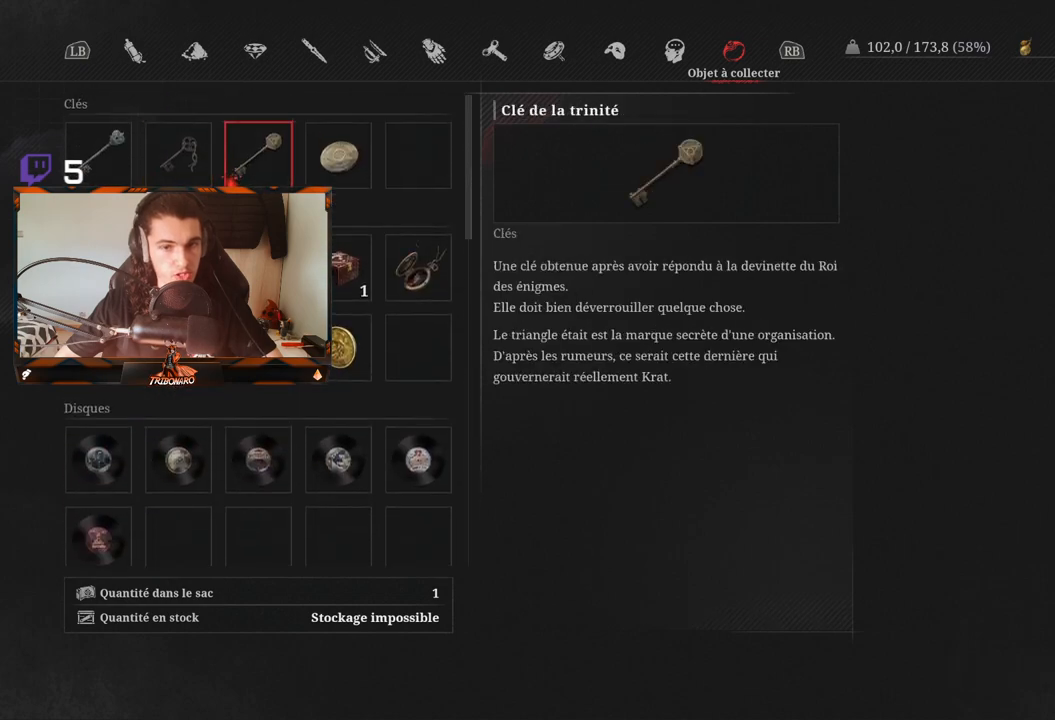
{"buttons": [], "left_stick": "center", "right_stick": "center", "events": []}
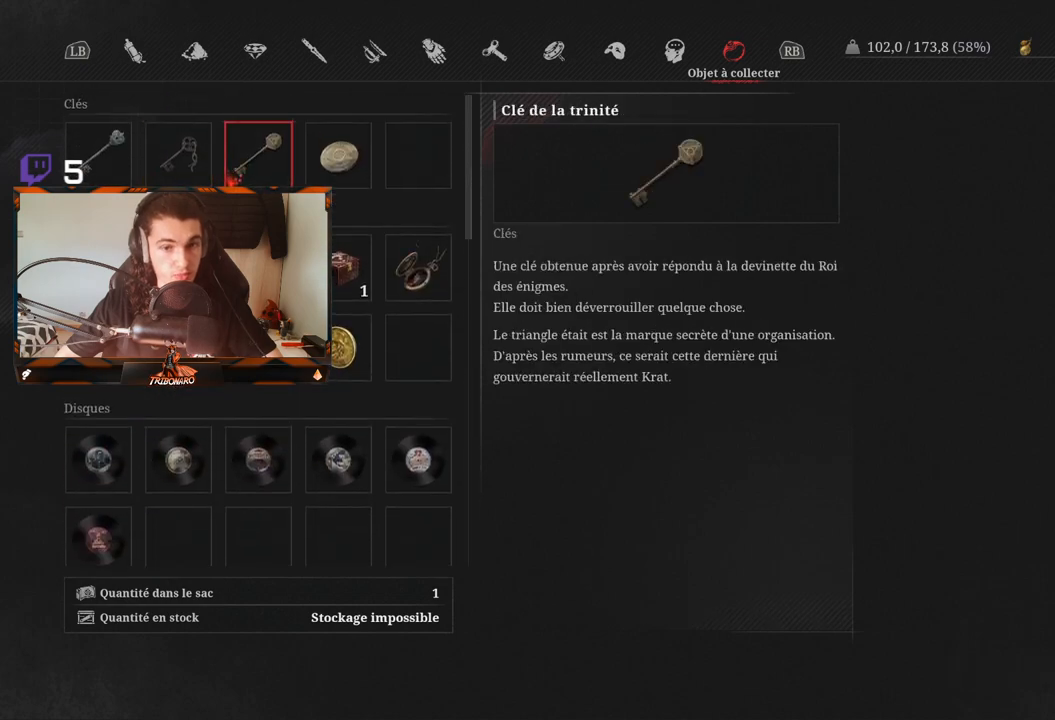
{"buttons": [], "left_stick": "center", "right_stick": "center", "events": [[300, "DPAD_LEFT", "down"], [450, "DPAD_LEFT", "up"]]}
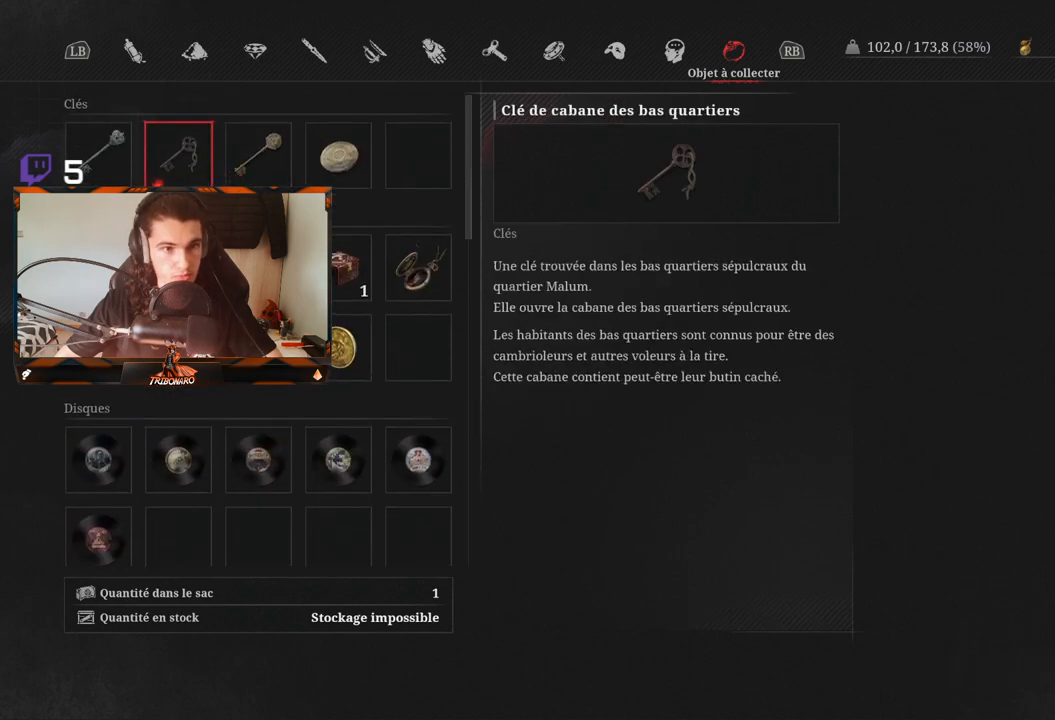
{"buttons": [], "left_stick": "center", "right_stick": "center", "events": []}
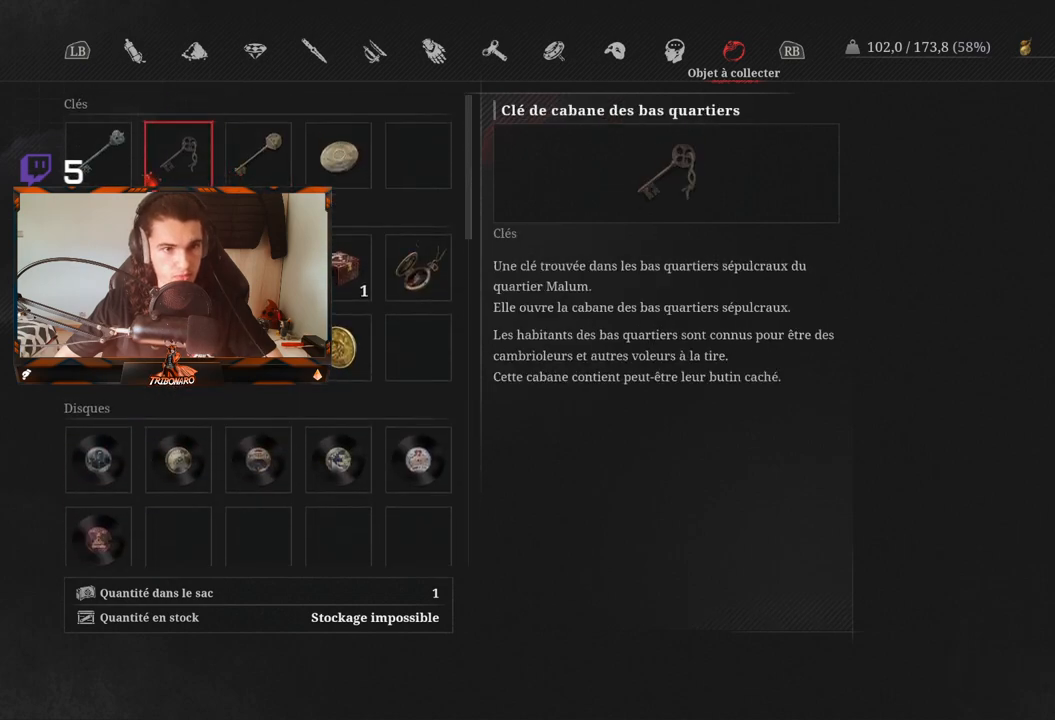
{"buttons": [], "left_stick": "center", "right_stick": "center", "events": []}
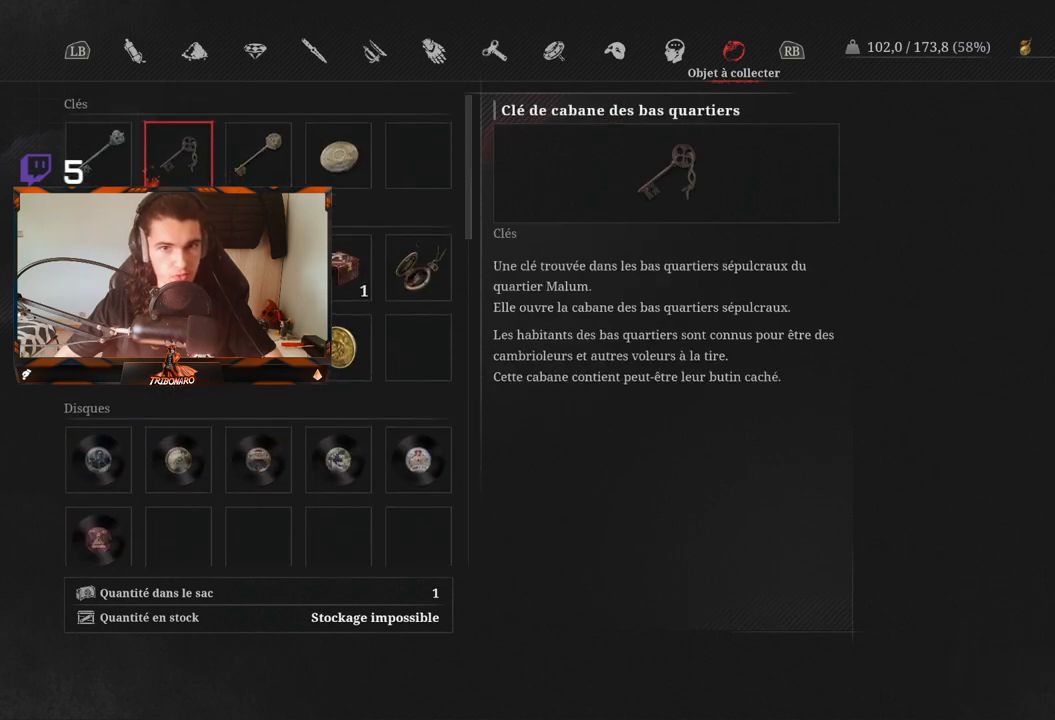
{"buttons": [], "left_stick": "center", "right_stick": "center", "events": [[183, "DPAD_LEFT", "down"], [333, "DPAD_LEFT", "up"]]}
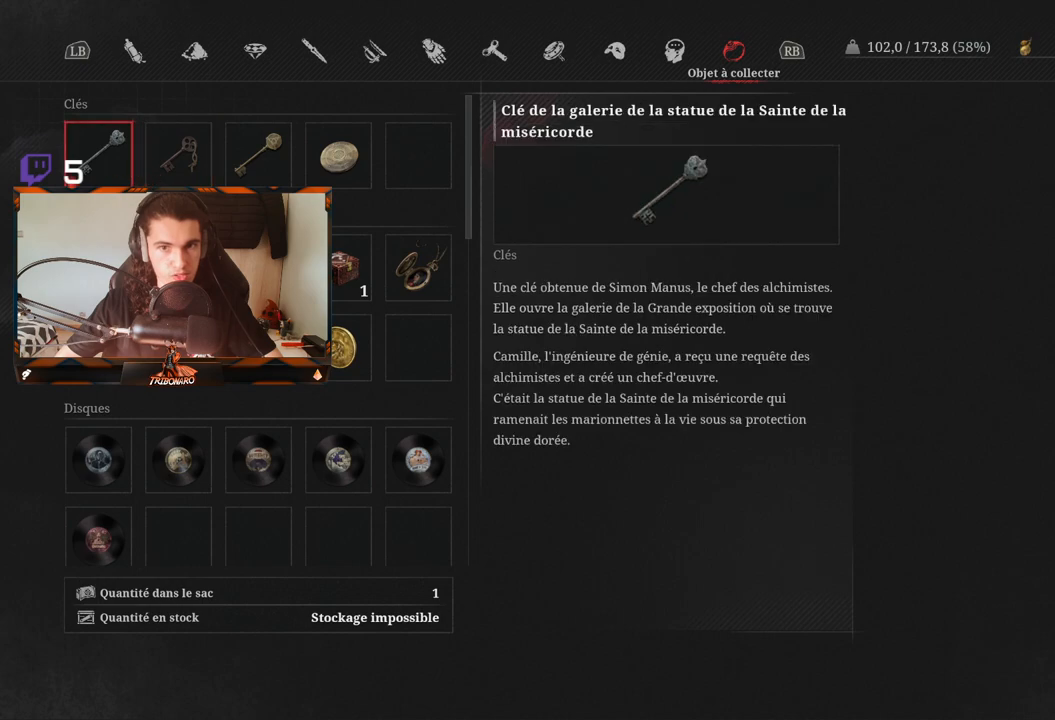
{"buttons": [], "left_stick": "center", "right_stick": "center", "events": []}
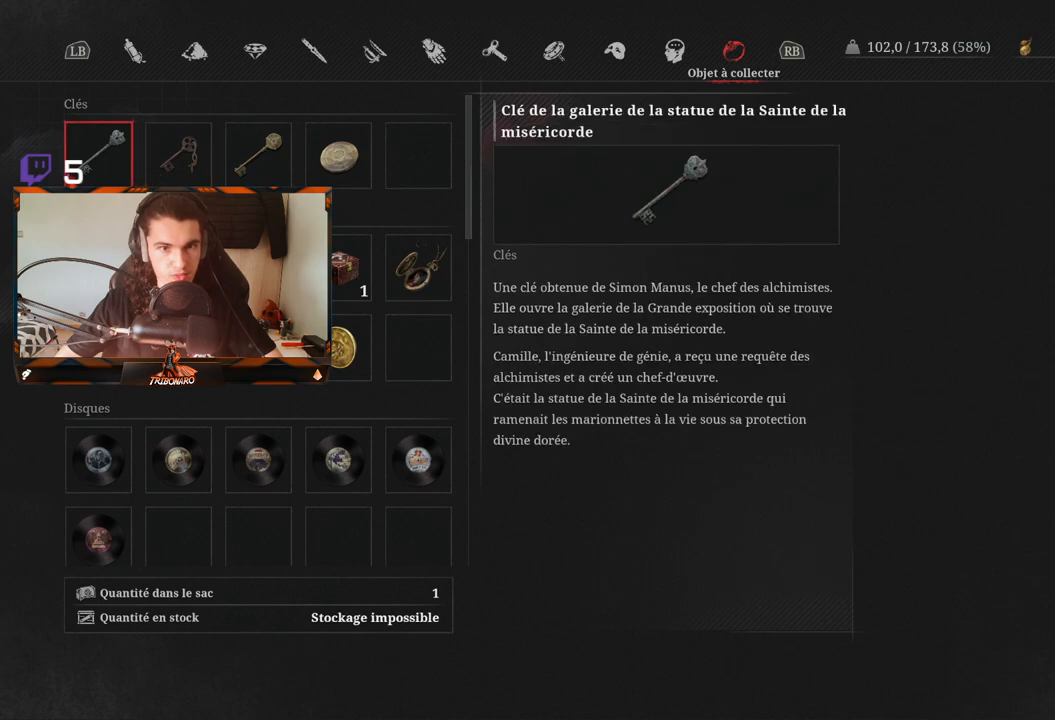
{"buttons": [], "left_stick": "center", "right_stick": "center", "events": []}